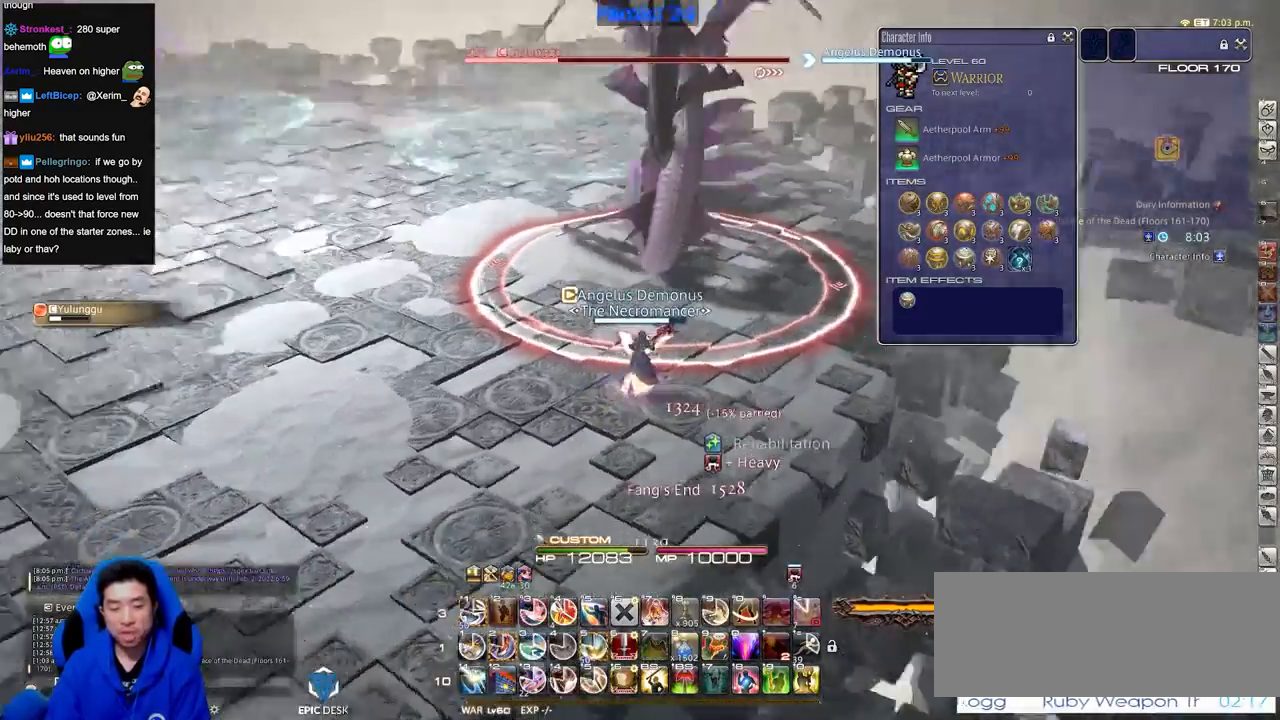
Gameplay with keyboard; each line is a JSON object with the keys held at the frame after it. "events" lists presses ("down") and releases ("up") of ".", "/", "0", "1", "2", "3", "4", "5", "6", "7", "8", "9", "a", "alt_l", "alt_r", "b", "backslash", "backspace", "c", "caps_lock", "comma", "ctrl_l", "ctrl_r", "d", "down", "e", "equals", "escape", "f", "f1", "f10", "f11", "f12", "f2", "f3", "f4", "f5", "f6", "f7", "f8", "f9", "g", "h", "i", "j", "k", "l", "lbracket", "left", "m", "minus", "n", "o", "p", "q", "quote", "r", "rbracket", "return", "right", "s", "semicolon", "shift_l", "shift_r", "space", "super", "t", "tab", "tilde", "u", "up", "v", "w", "x", "y" and "z" between this image and that frame as [ms after this image, input, new state], when the widget could be followed in between. No other keys are recorded. Mouse input is not recorded.
{"keys": ["2"], "events": [[250, "rbracket", "up"], [350, "2", "down"], [434, "p", "down"], [484, "p", "up"]]}
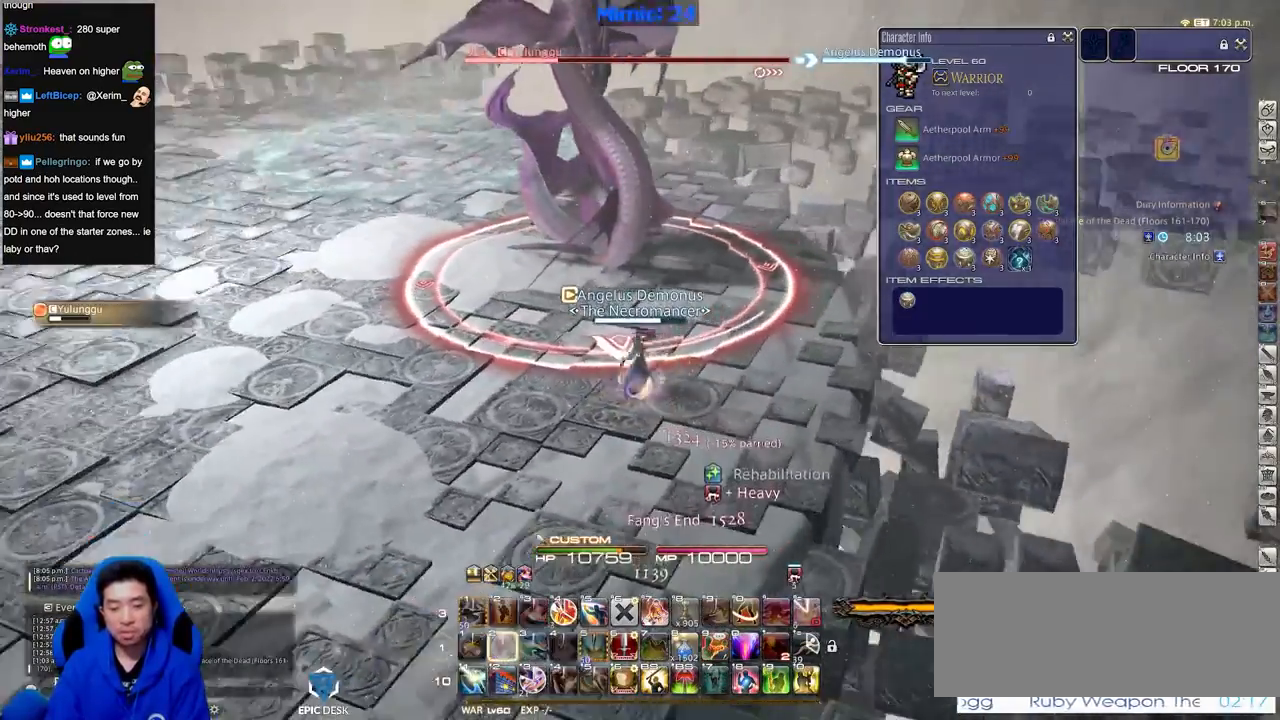
{"keys": ["d"], "events": [[33, "2", "up"], [33, "p", "down"], [166, "s", "down"], [217, "p", "up"], [367, "d", "down"], [450, "s", "up"]]}
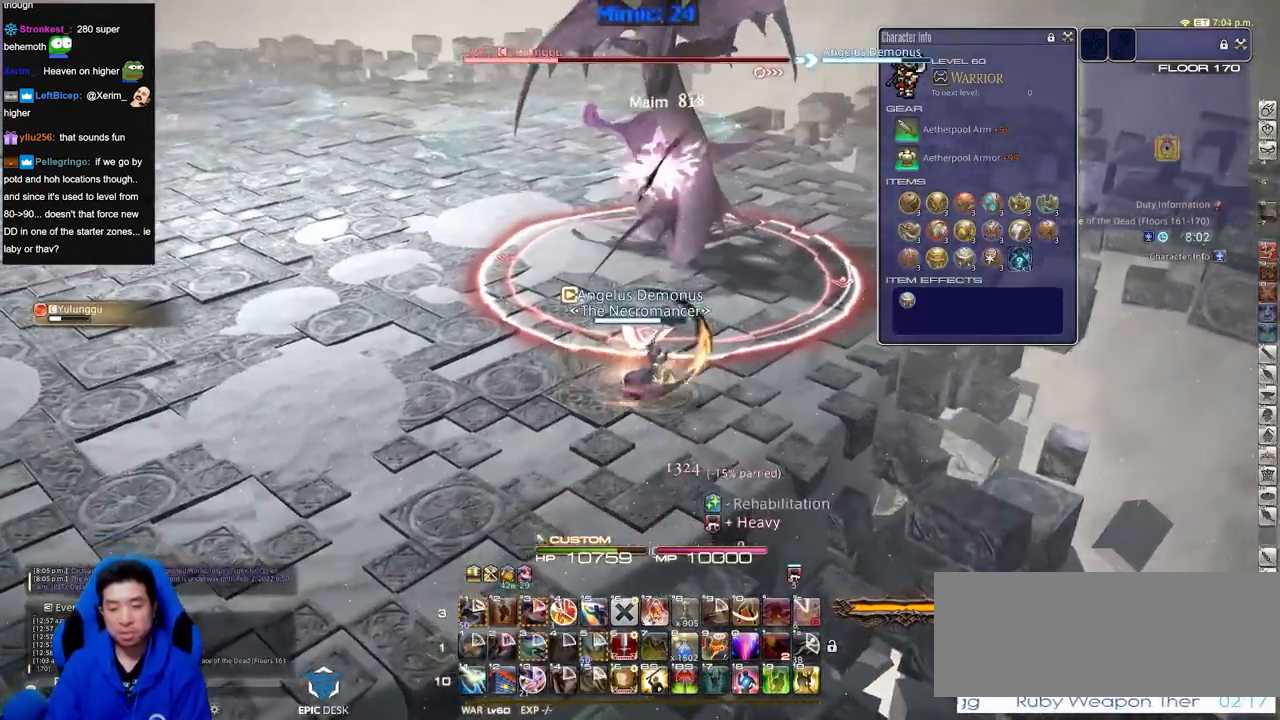
{"keys": ["a"], "events": [[84, "rbracket", "down"], [284, "d", "up"], [284, "rbracket", "up"], [334, "a", "down"]]}
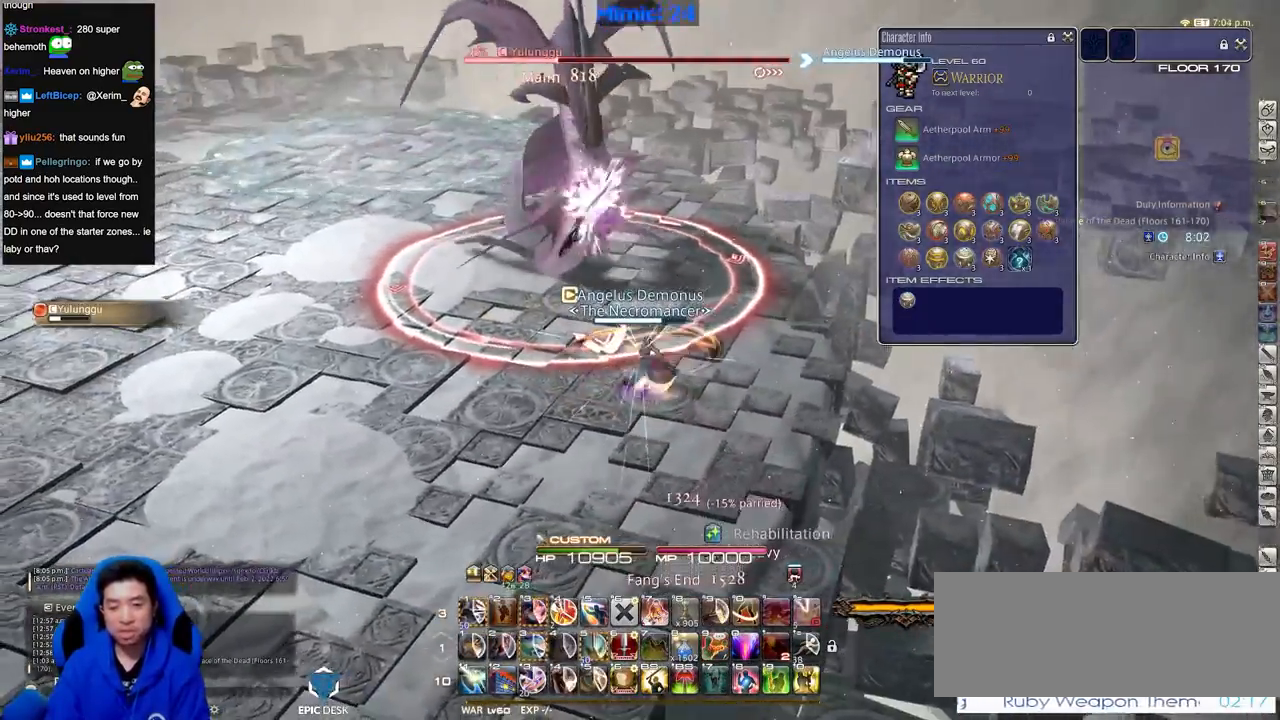
{"keys": ["a"], "events": [[283, "p", "down"], [333, "lbracket", "down"], [417, "lbracket", "up"], [417, "p", "up"]]}
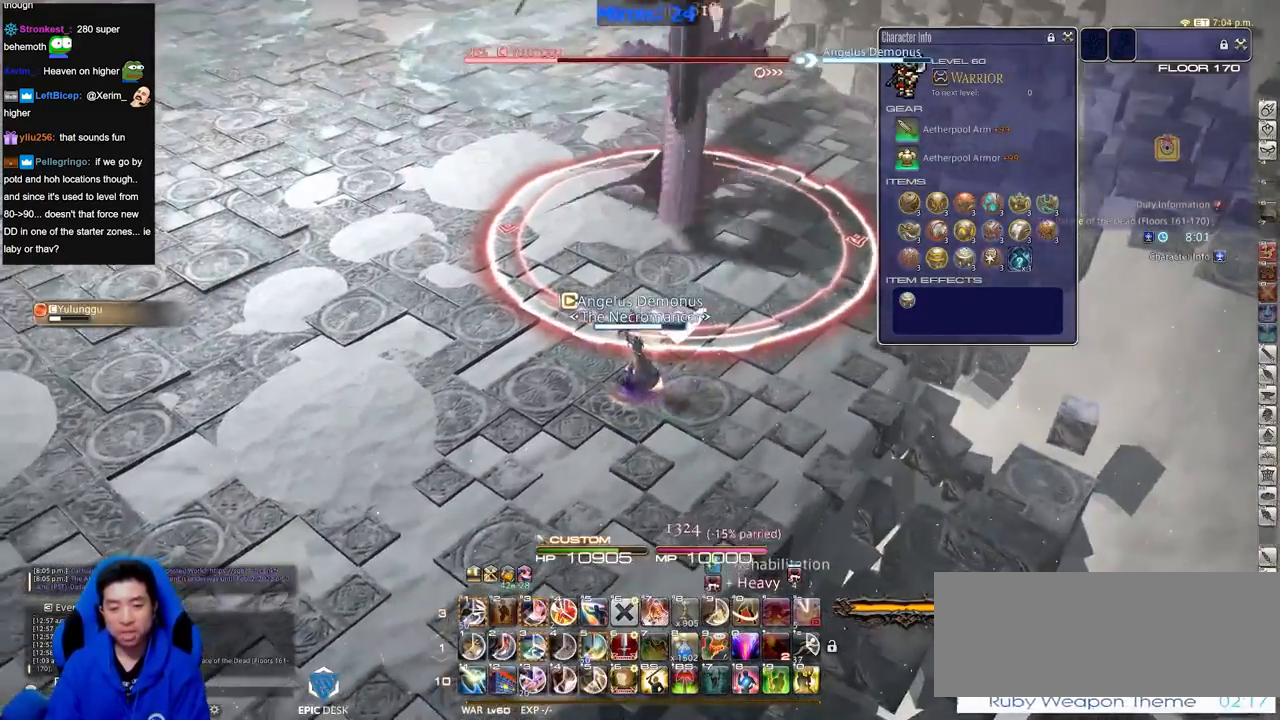
{"keys": ["a", "w"], "events": [[150, "w", "down"], [384, "rbracket", "down"], [484, "rbracket", "up"]]}
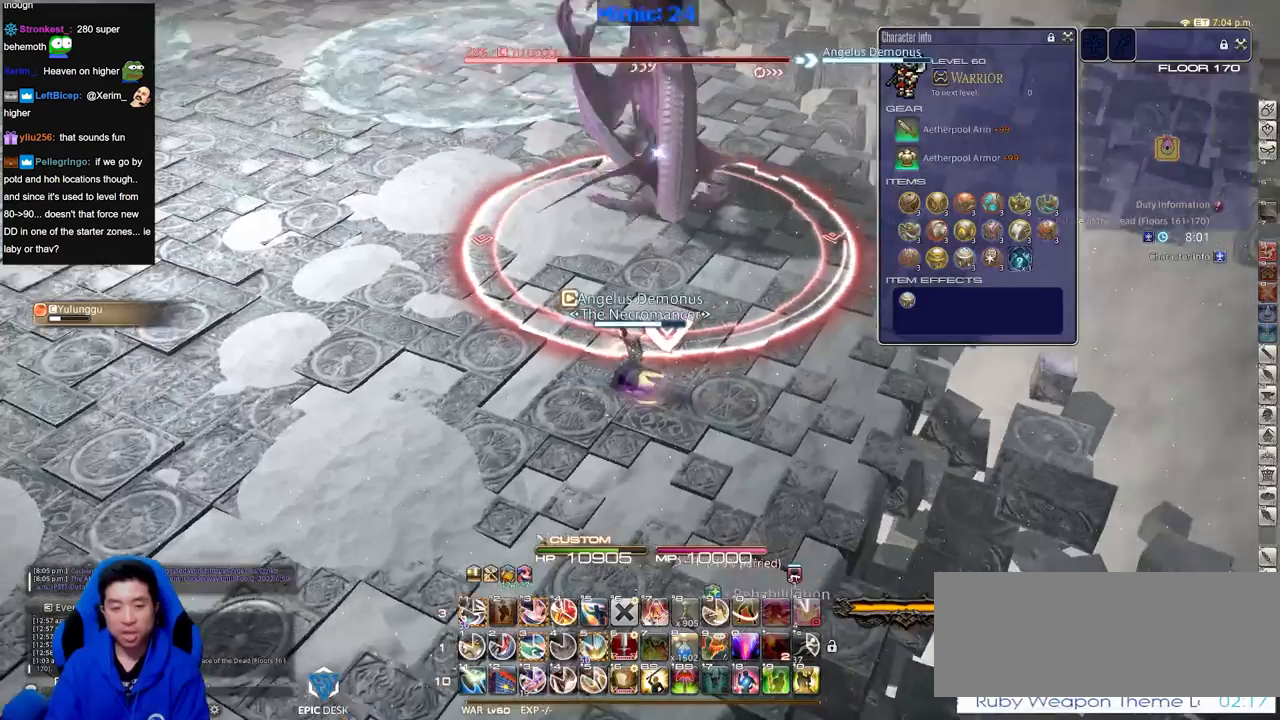
{"keys": ["3", "minus"], "events": [[116, "w", "up"], [166, "a", "up"], [317, "3", "down"], [400, "3", "up"], [450, "3", "down"], [500, "minus", "down"]]}
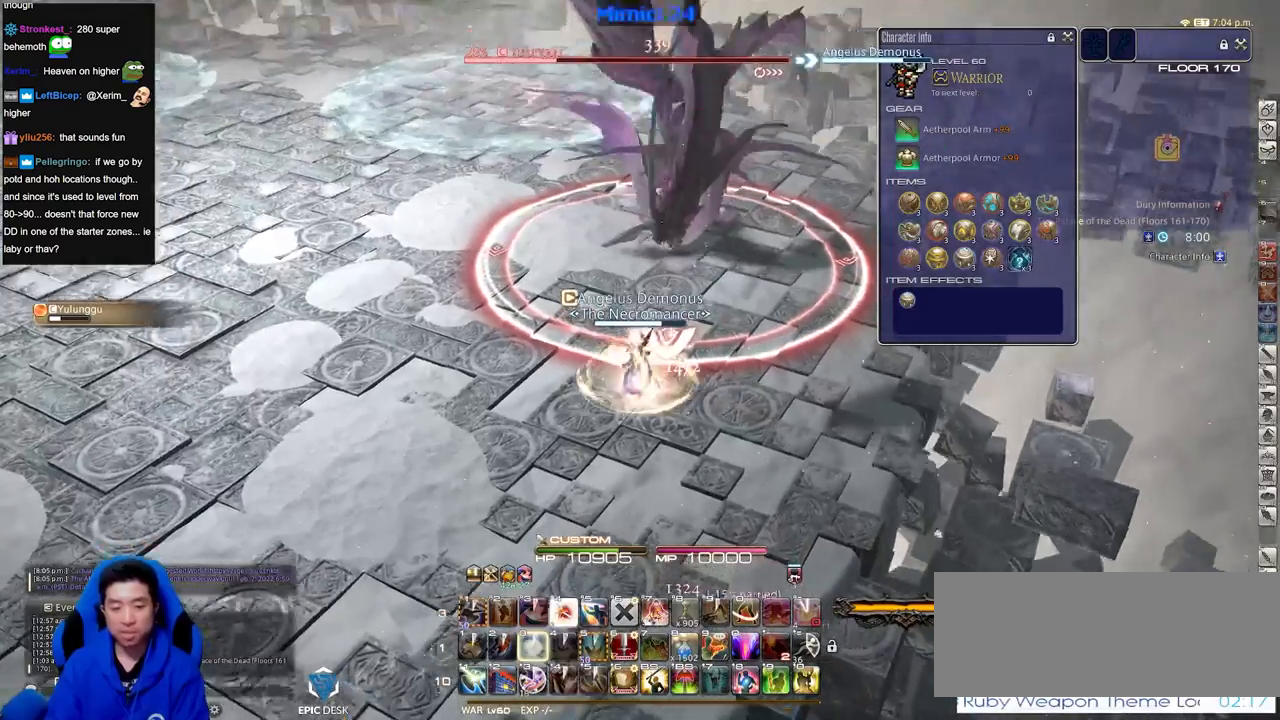
{"keys": [], "events": [[50, "3", "up"], [84, "minus", "up"], [184, "a", "down"], [184, "s", "down"], [267, "a", "up"], [267, "d", "down"], [334, "s", "up"], [367, "d", "up"]]}
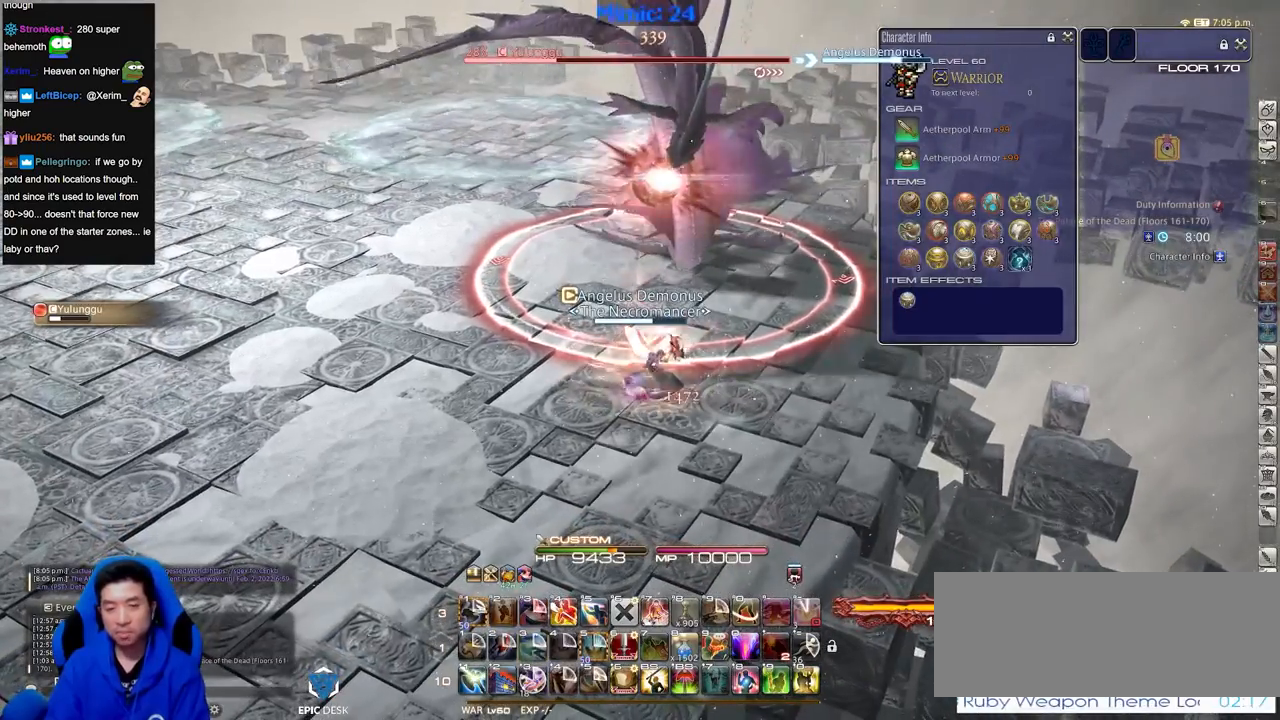
{"keys": [], "events": [[383, "w", "down"], [483, "w", "up"]]}
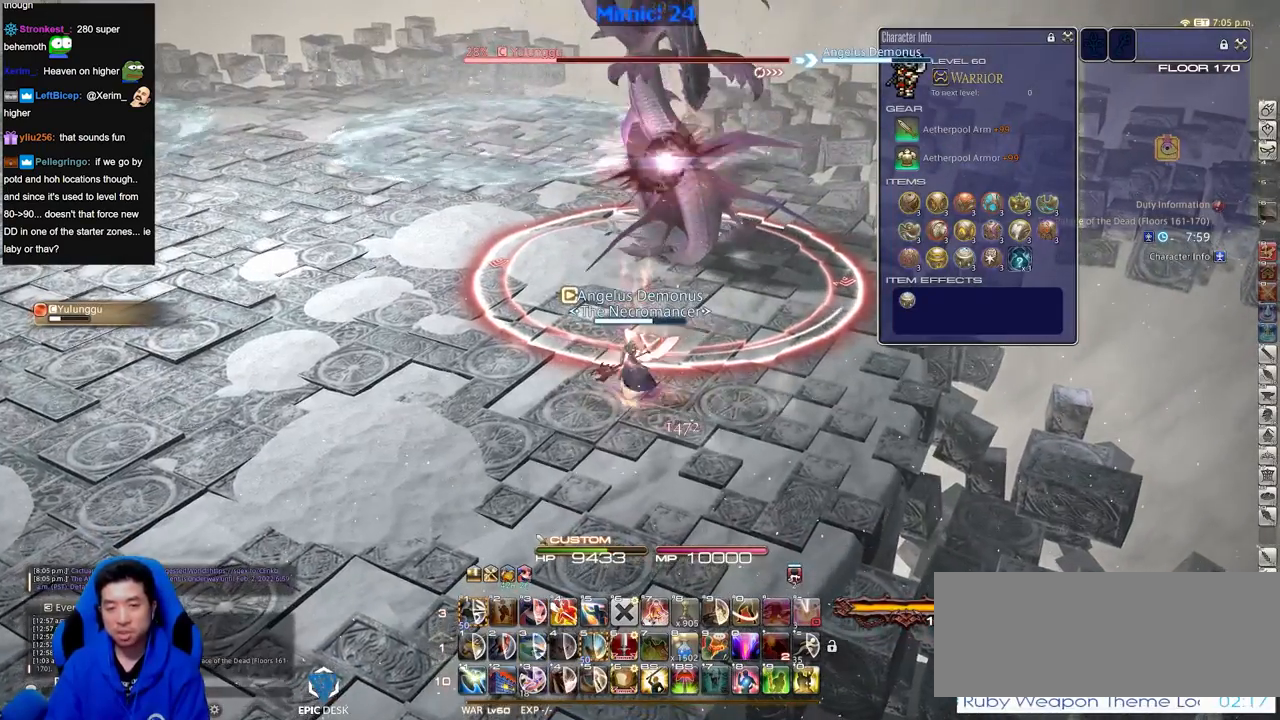
{"keys": ["alt_r"], "events": [[67, "w", "down"], [167, "w", "up"], [217, "w", "down"], [267, "rbracket", "down"], [317, "w", "up"], [350, "rbracket", "up"], [501, "alt_r", "down"]]}
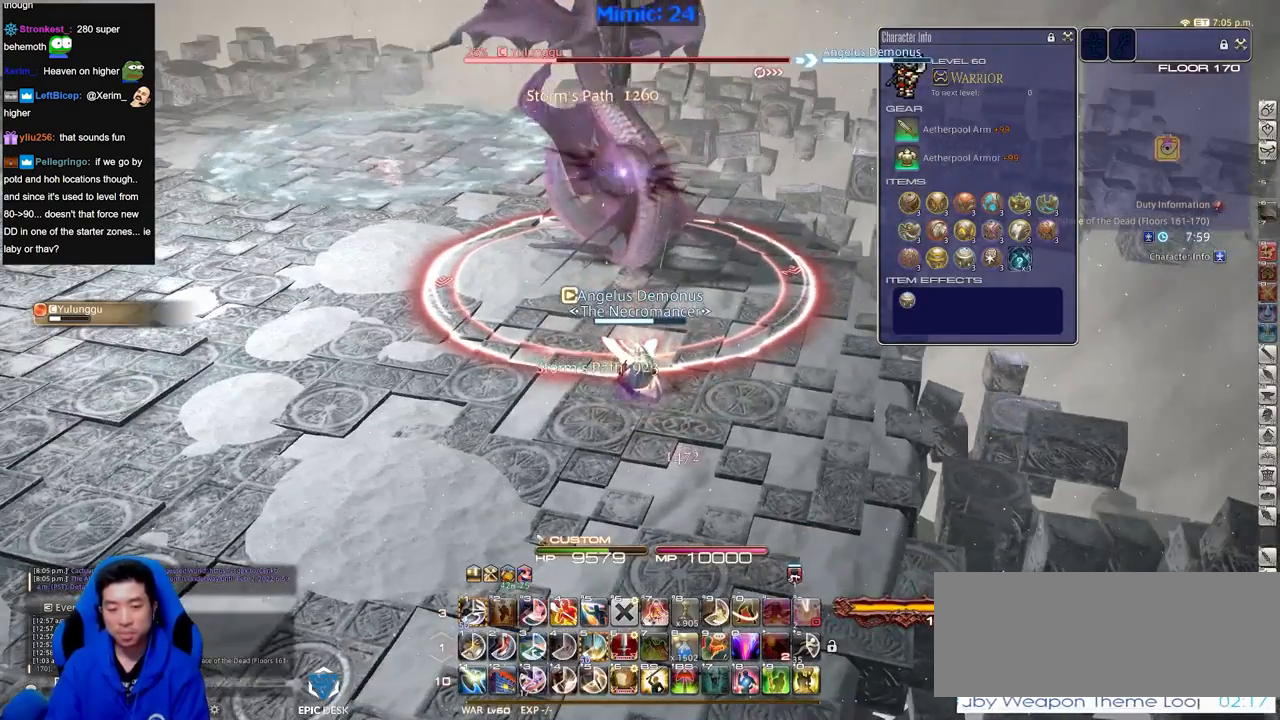
{"keys": ["alt_r"], "events": []}
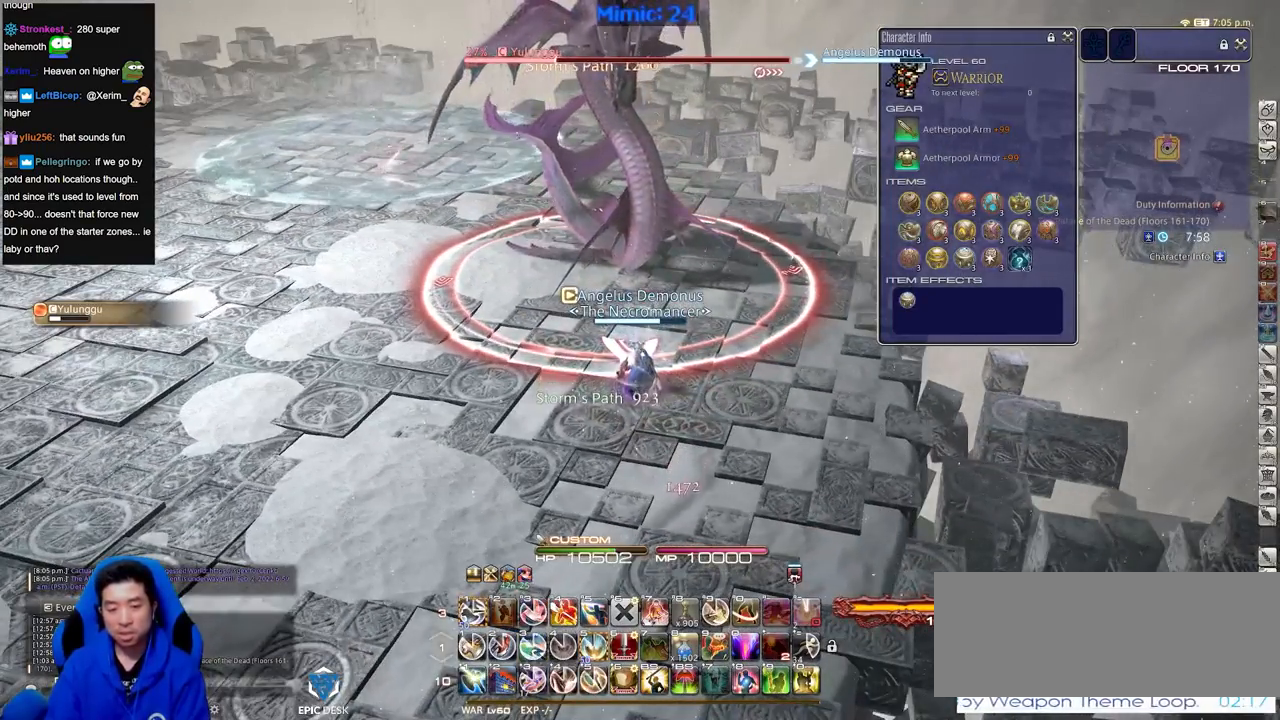
{"keys": ["alt_r"], "events": [[100, "4", "down"], [200, "4", "up"], [200, "alt_r", "up"], [334, "alt_r", "down"]]}
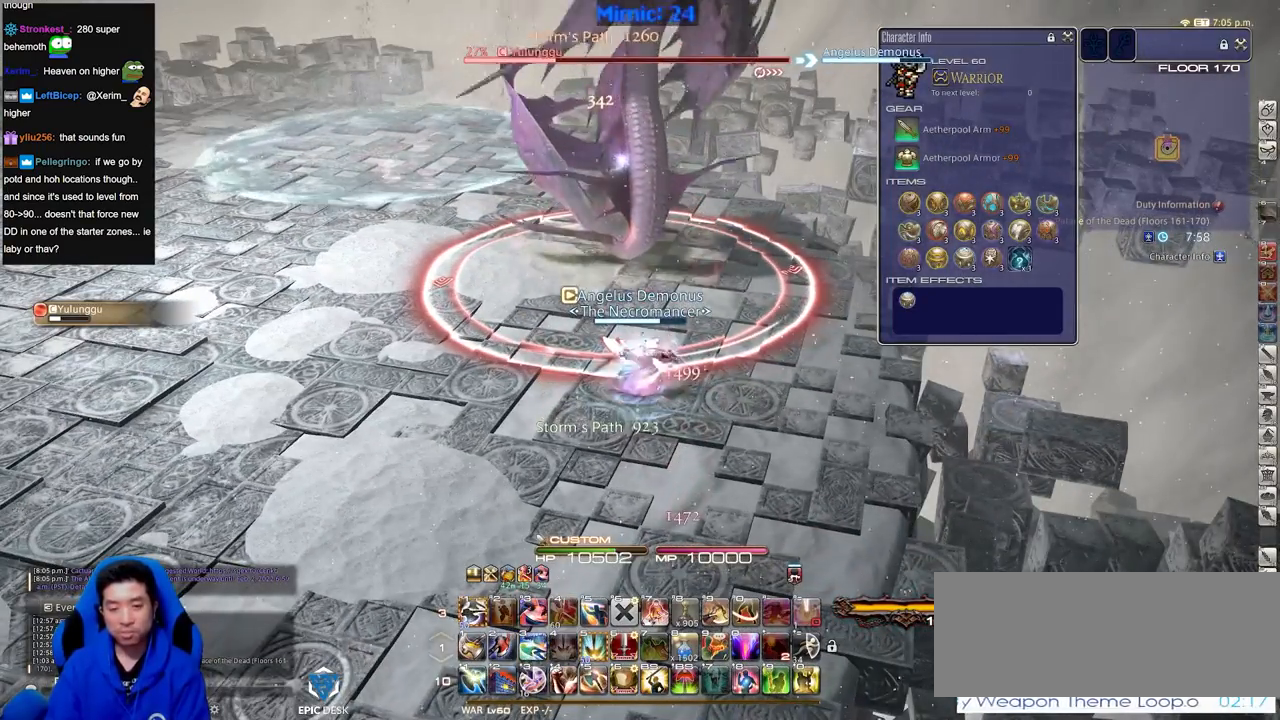
{"keys": ["1", "alt_r"], "events": [[33, "1", "down"], [83, "1", "up"], [133, "1", "down"], [233, "1", "up"], [284, "1", "down"], [334, "1", "up"], [367, "1", "down"]]}
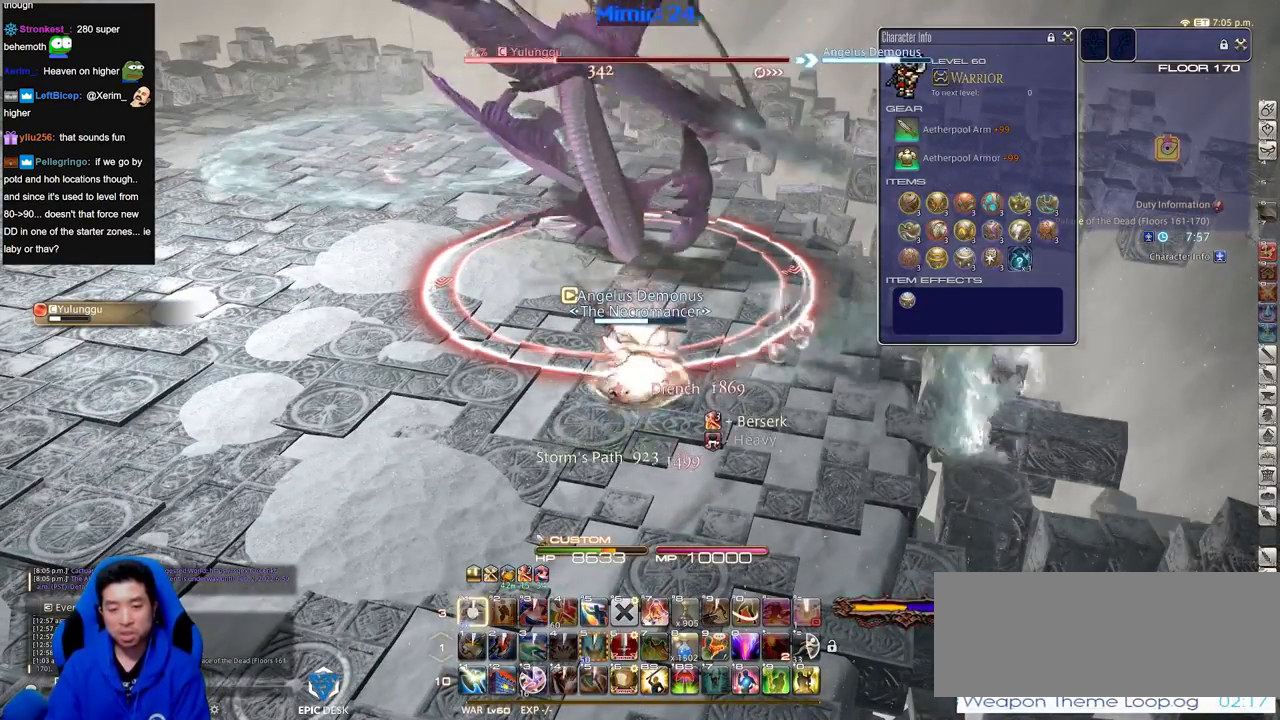
{"keys": ["alt_r"], "events": [[50, "1", "up"], [101, "1", "down"], [201, "1", "up"], [251, "8", "down"], [351, "8", "up"], [384, "8", "down"], [484, "8", "up"]]}
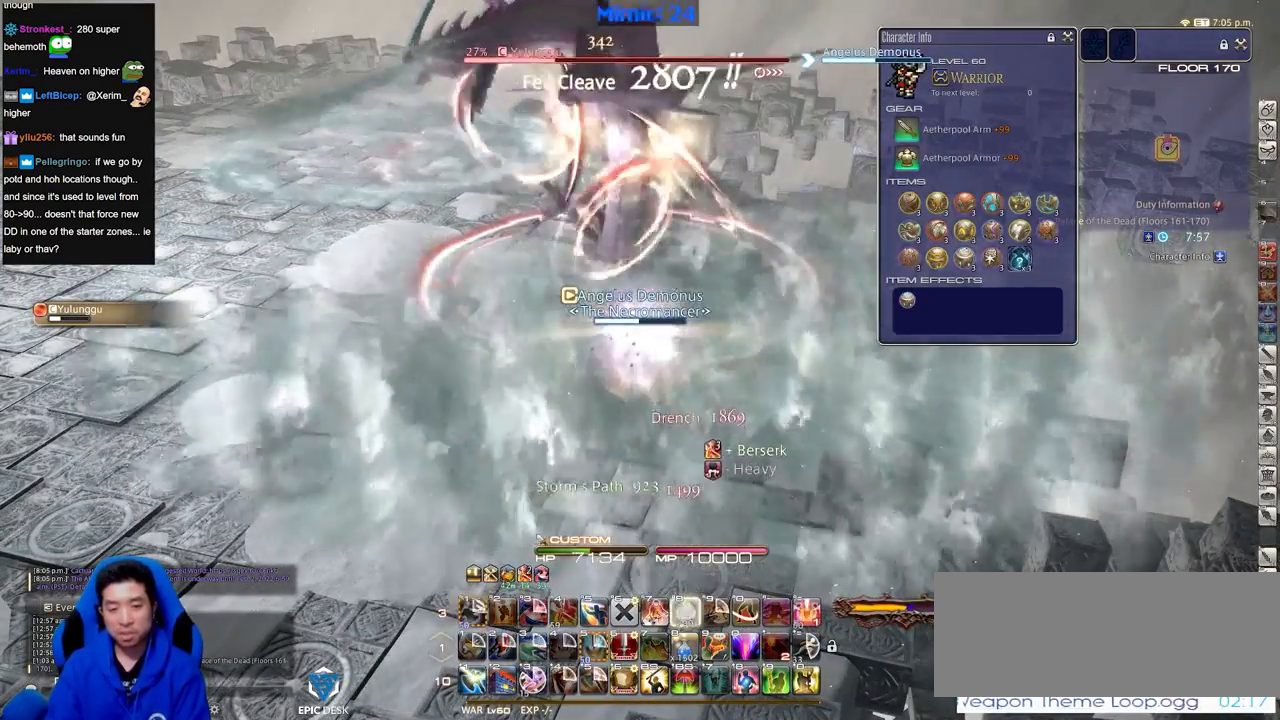
{"keys": ["8", "alt_r"], "events": [[33, "8", "down"], [117, "8", "up"], [167, "8", "down"], [267, "8", "up"], [317, "8", "down"], [400, "8", "up"], [450, "8", "down"]]}
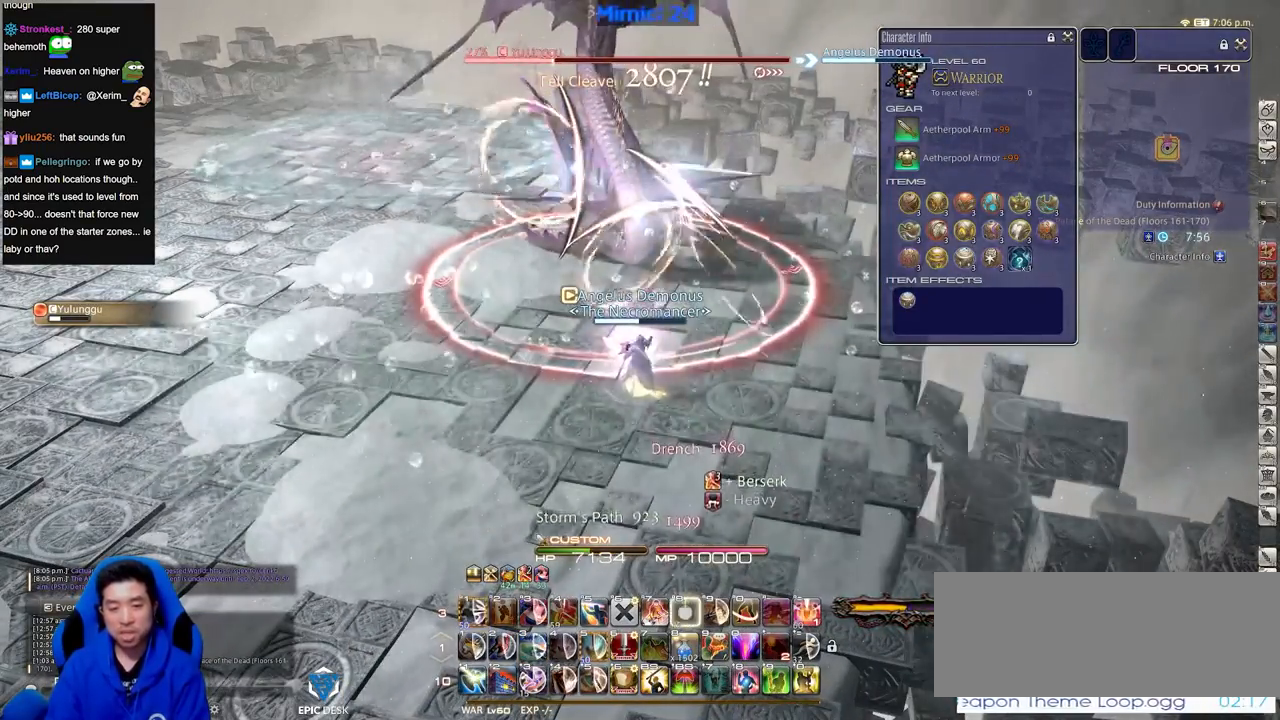
{"keys": [], "events": [[50, "8", "up"], [134, "alt_r", "up"]]}
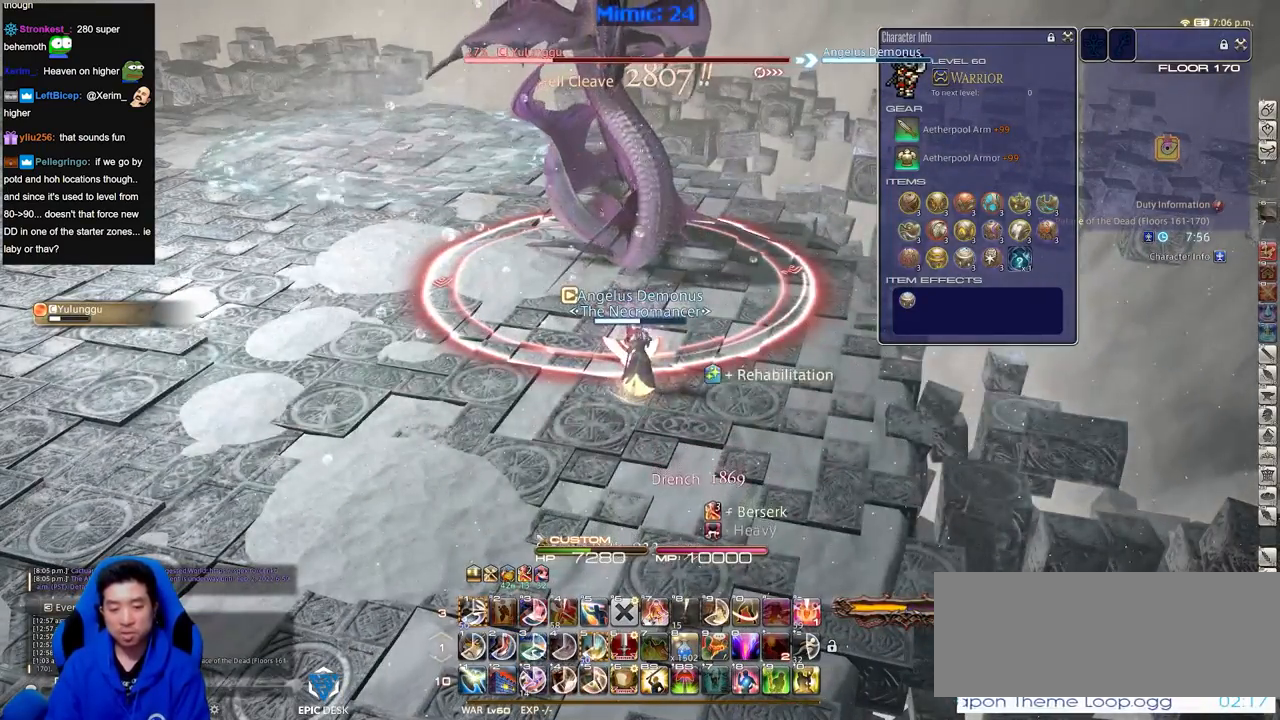
{"keys": ["1", "alt_r"], "events": [[67, "alt_r", "down"], [334, "1", "down"], [384, "1", "up"], [434, "1", "down"]]}
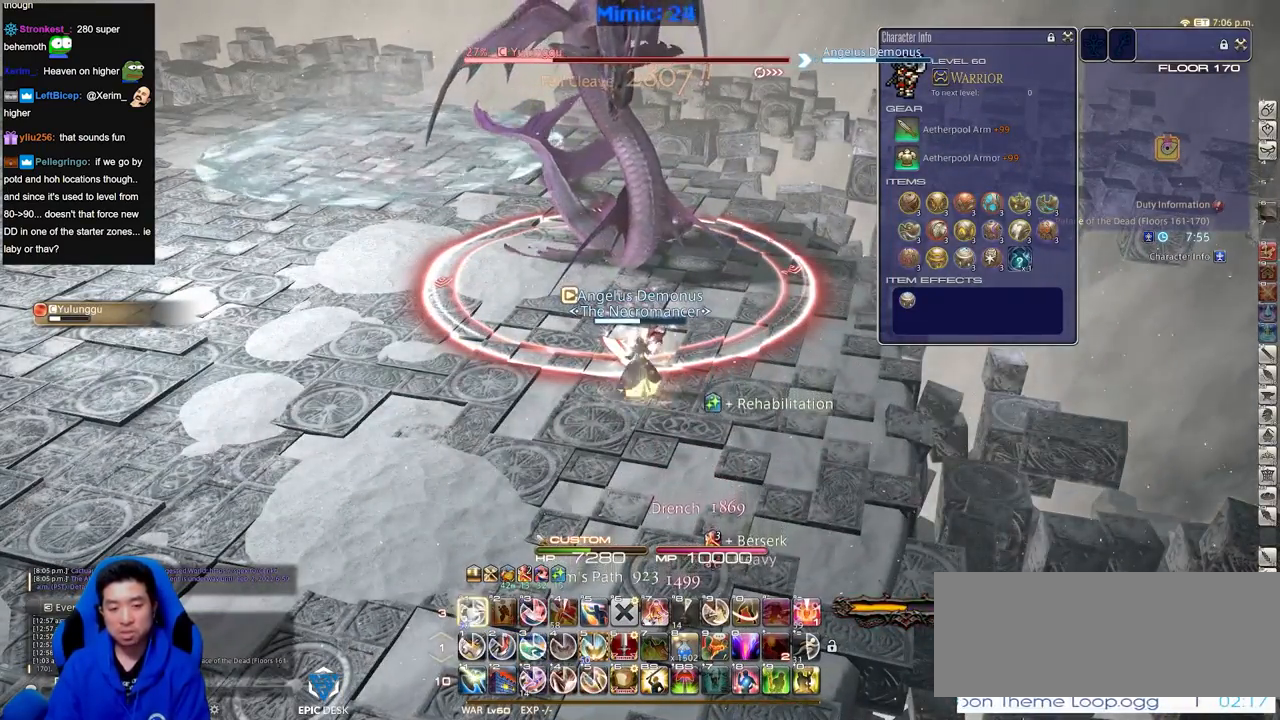
{"keys": [], "events": [[34, "1", "up"], [84, "1", "down"], [167, "1", "up"], [217, "1", "down"], [267, "1", "up"], [317, "1", "down"], [401, "1", "up"], [451, "alt_r", "up"]]}
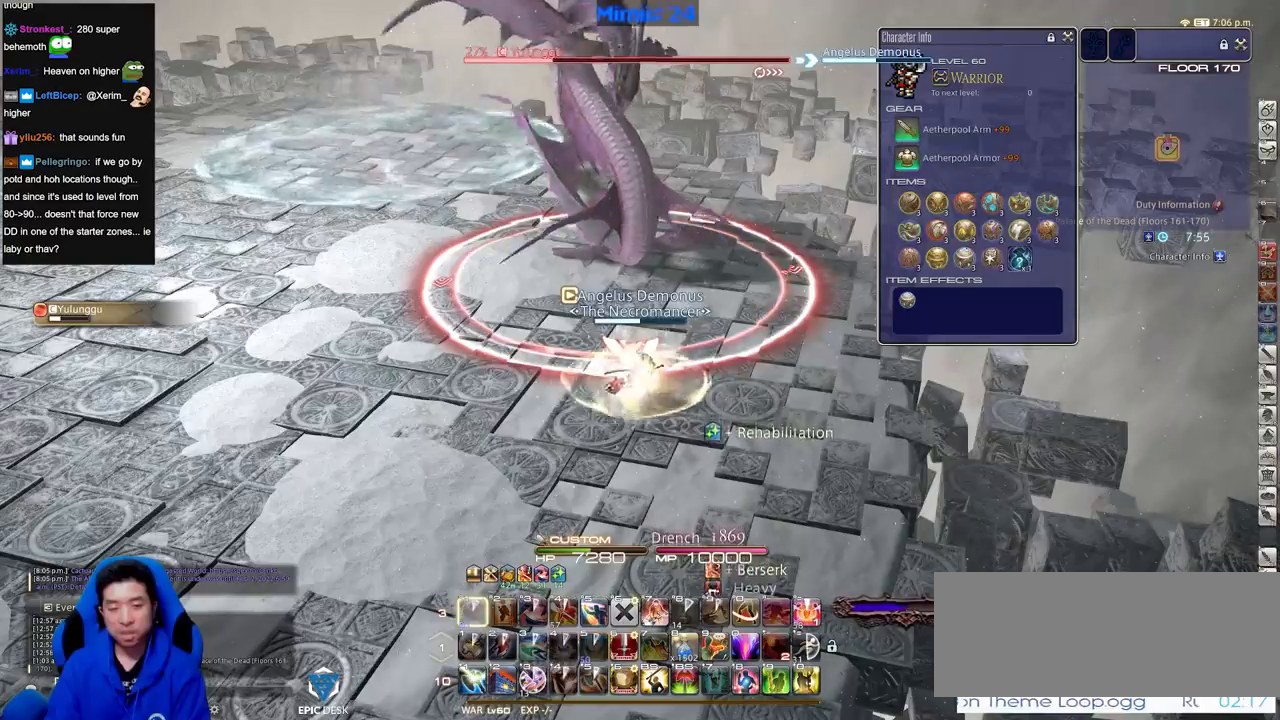
{"keys": ["shift_r"], "events": [[50, "shift_r", "down"]]}
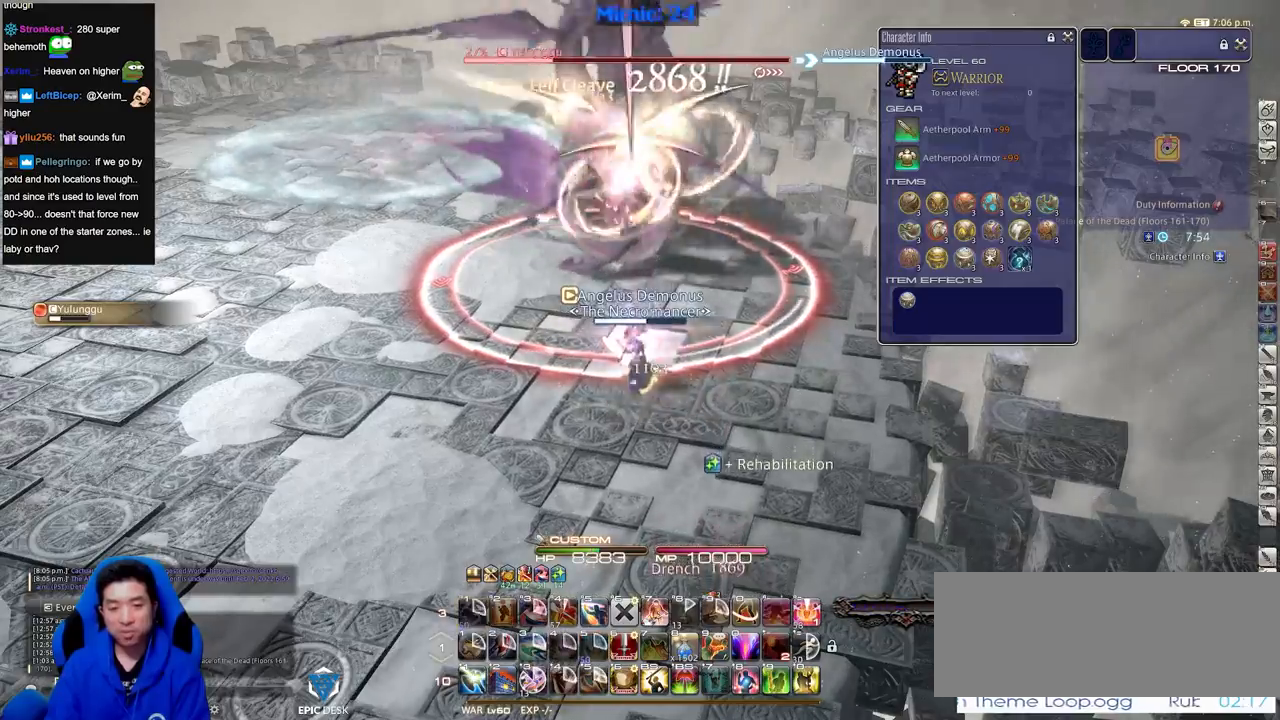
{"keys": ["1", "shift_r"], "events": [[384, "1", "down"]]}
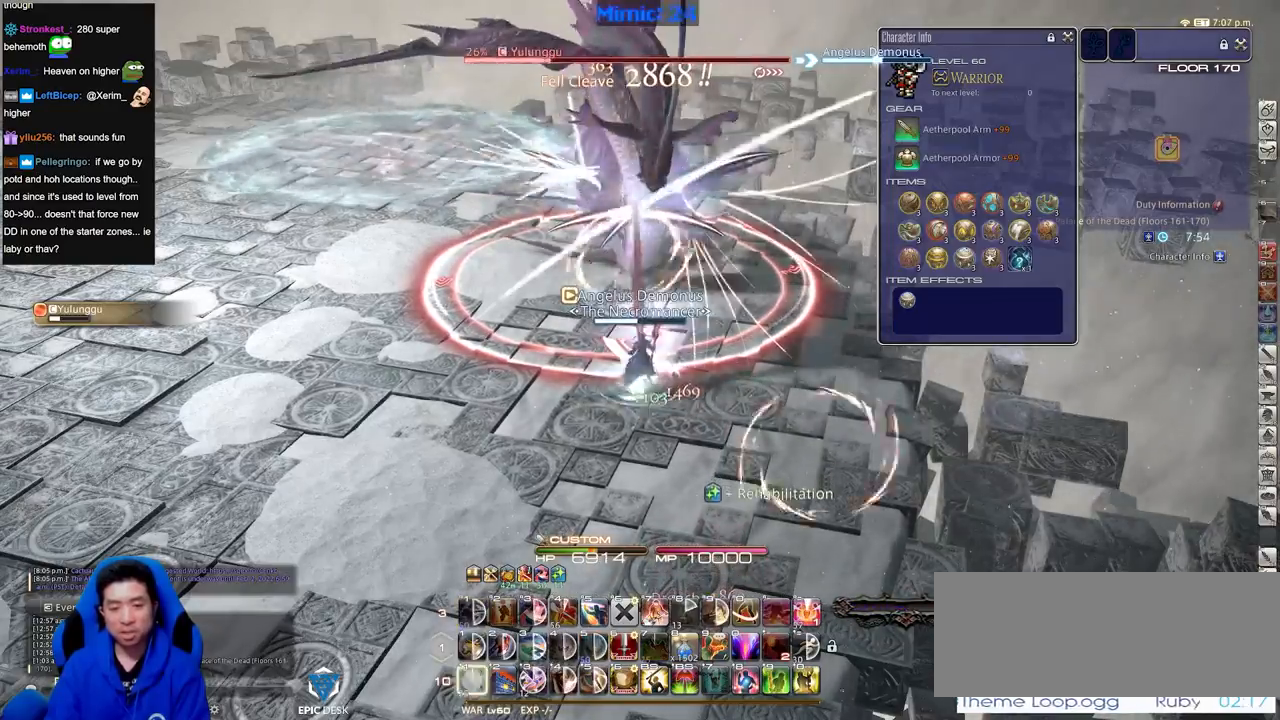
{"keys": [], "events": [[33, "1", "up"], [33, "shift_r", "up"], [267, "alt_r", "down"], [350, "equals", "down"], [450, "alt_r", "up"], [450, "equals", "up"]]}
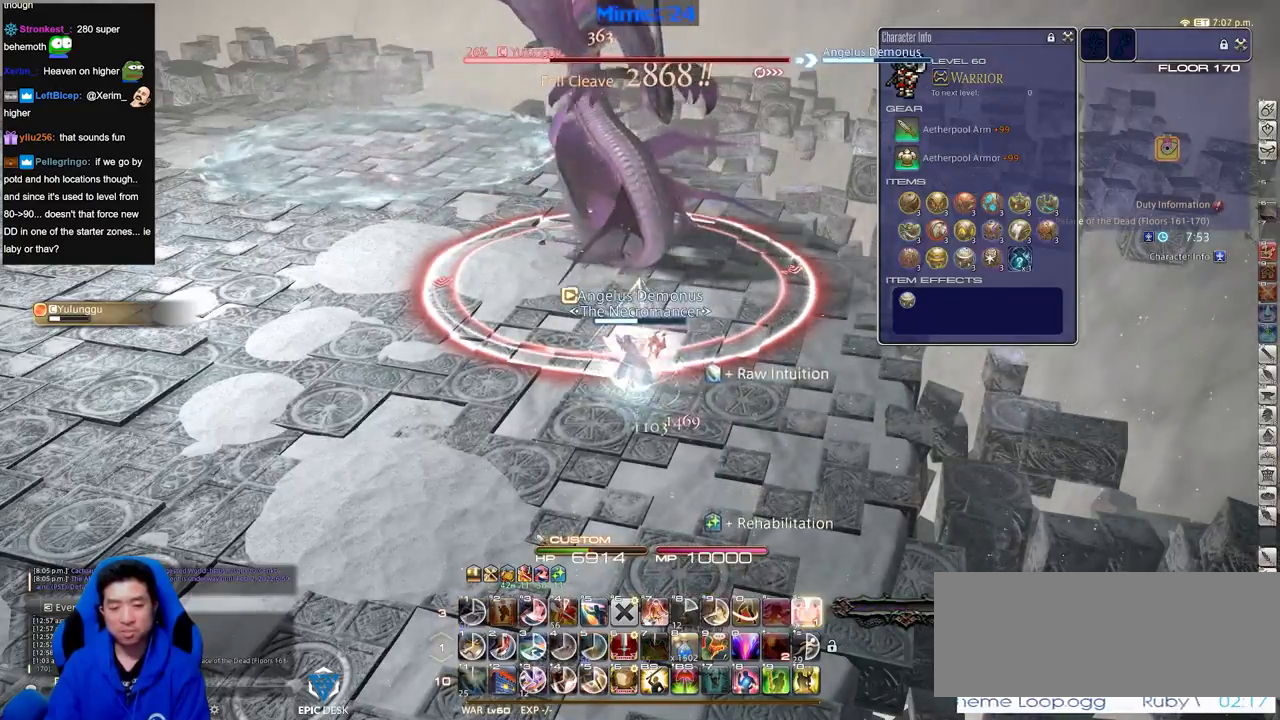
{"keys": ["alt_r", "w"], "events": [[367, "alt_r", "down"], [418, "w", "down"]]}
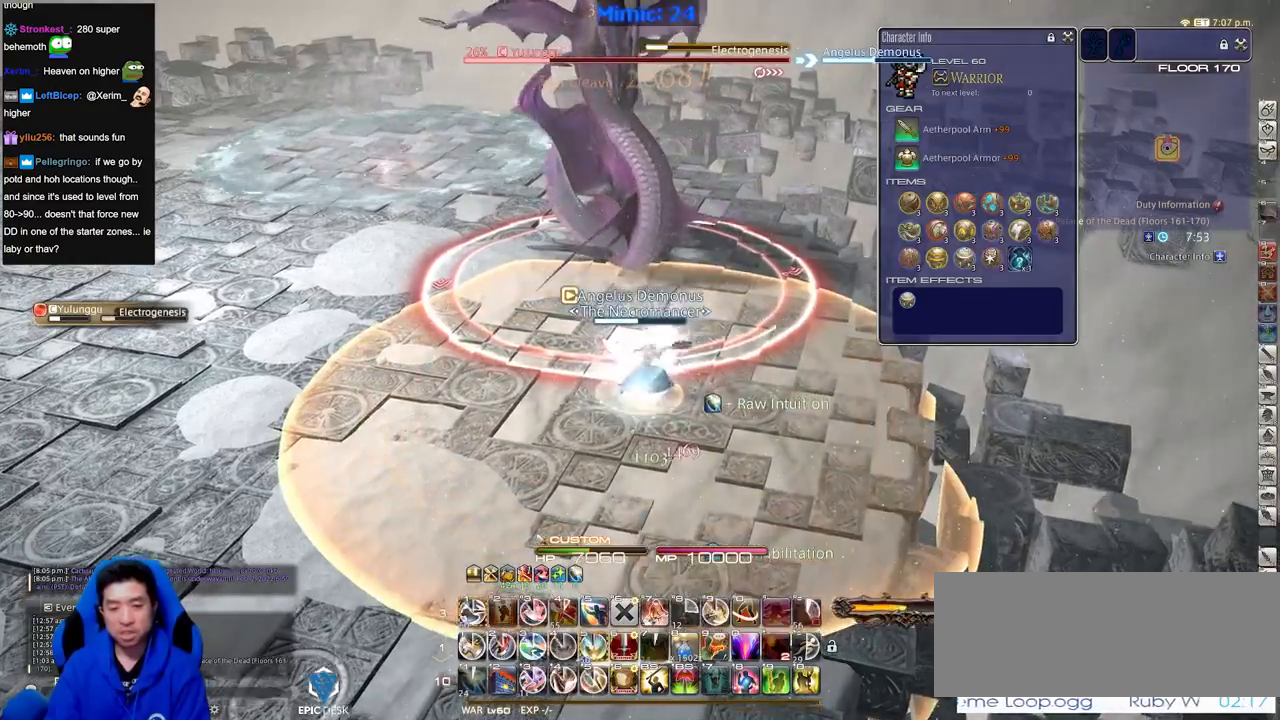
{"keys": ["w"], "events": [[100, "1", "down"], [200, "1", "up"], [250, "1", "down"], [484, "1", "up"], [484, "alt_r", "up"]]}